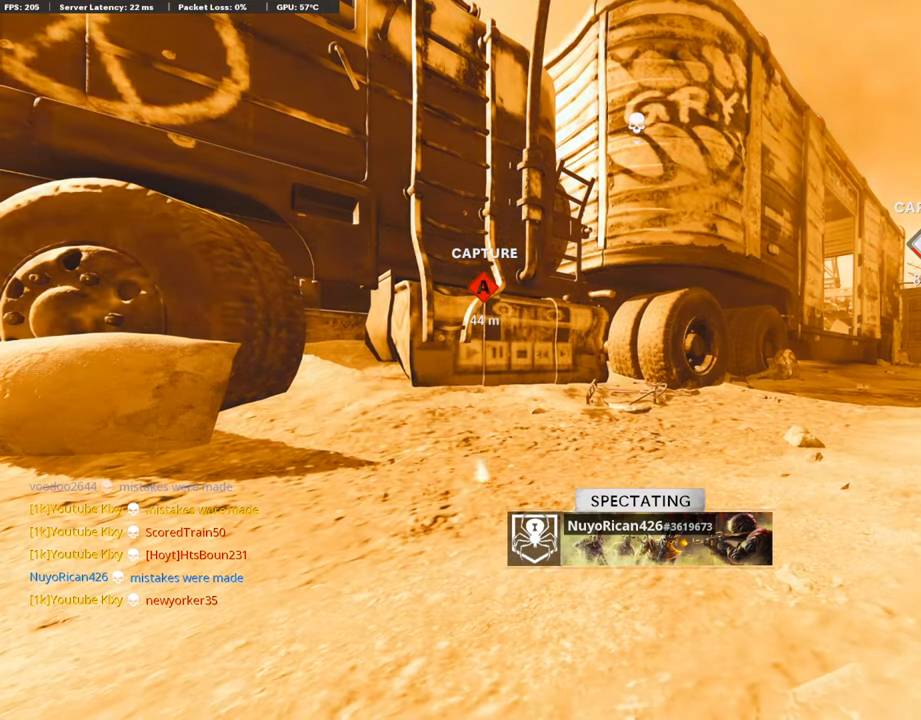
Gameplay with a controller (PlayStation layout); each line is a JSON object with the inputs held at the frame after it. "events" lists button and stick changes between this image and that frame as [ms after this image, input, new state], when the widget could be followed in between.
{"buttons": ["CROSS", "SQUARE", "L3"], "left_stick": "up", "right_stick": "center", "events": [[84, "CROSS", "up"], [84, "L3", "up"], [84, "SQUARE", "up"], [151, "CROSS", "down"], [151, "SQUARE", "down"], [219, "L3", "down"], [303, "SQUARE", "up"], [319, "CROSS", "up"], [336, "L3", "up"], [387, "CROSS", "down"], [403, "SQUARE", "down"], [437, "L3", "down"]]}
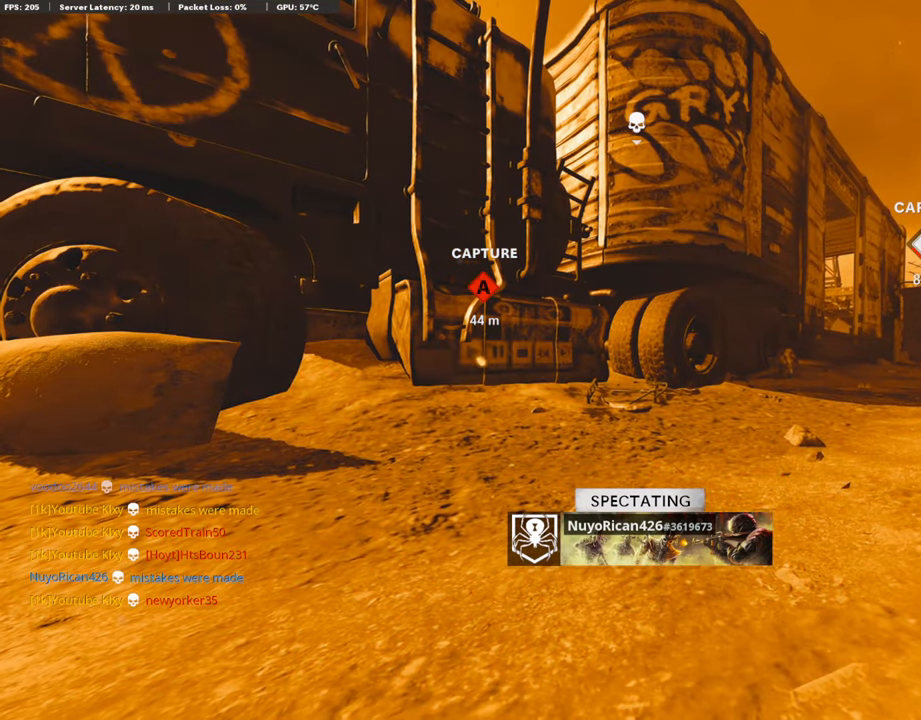
{"buttons": [], "left_stick": "up", "right_stick": "center", "events": [[51, "L3", "up"], [67, "CROSS", "up"], [67, "SQUARE", "up"], [185, "L3", "down"], [269, "SQUARE", "down"], [302, "CROSS", "down"], [319, "L3", "up"], [403, "CROSS", "up"], [403, "SQUARE", "up"]]}
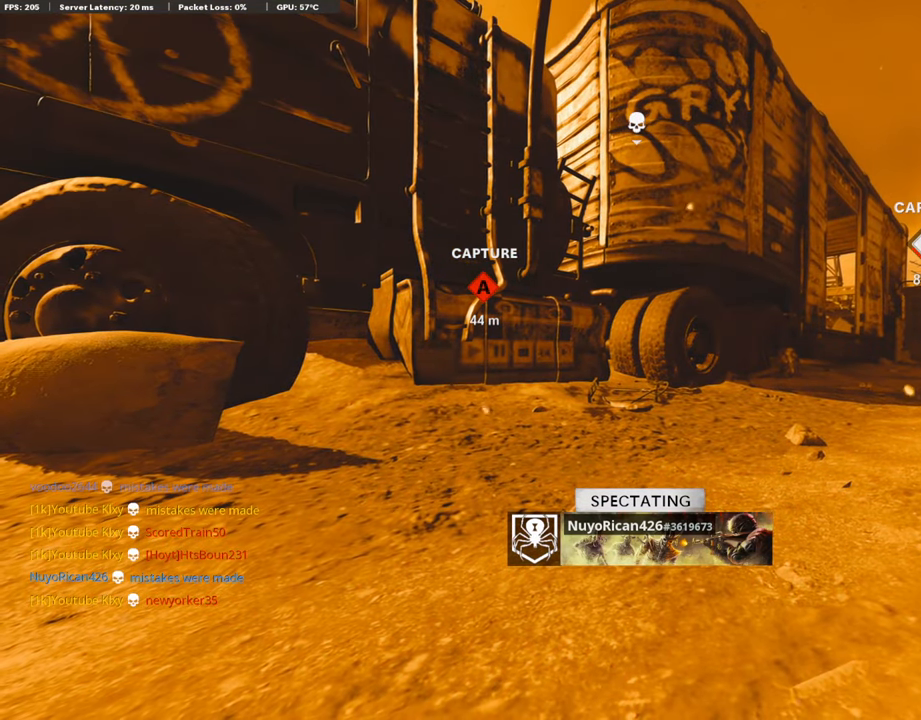
{"buttons": ["CROSS", "SQUARE"], "left_stick": "up", "right_stick": "center", "events": [[50, "L3", "down"], [202, "L3", "up"], [353, "L3", "down"], [470, "L3", "up"], [487, "SQUARE", "down"], [504, "CROSS", "down"]]}
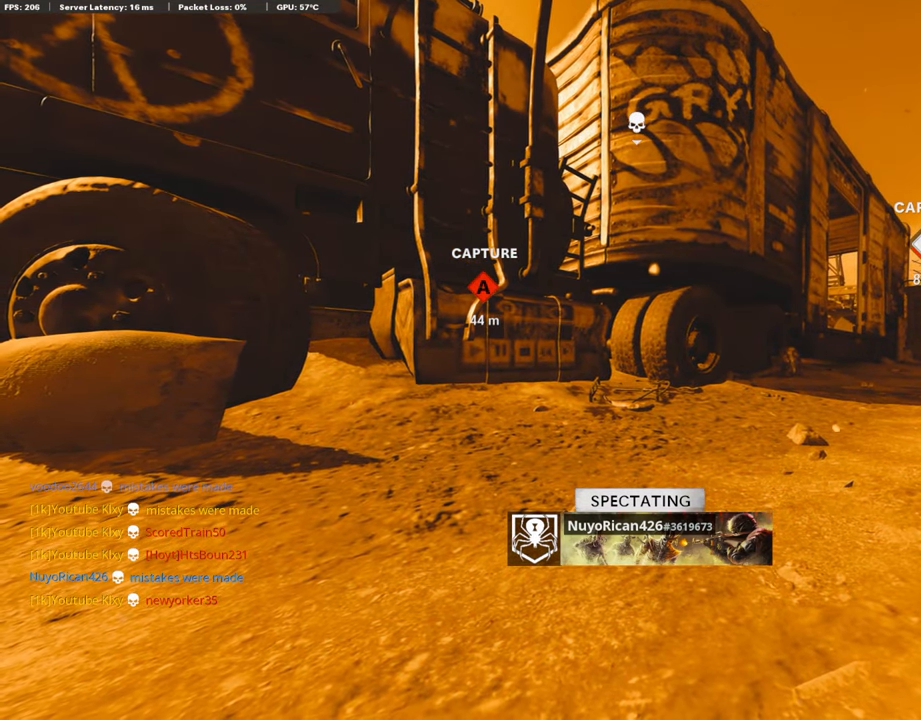
{"buttons": [], "left_stick": "up", "right_stick": "center", "events": [[67, "L3", "down"], [134, "CROSS", "up"], [134, "SQUARE", "up"], [202, "L3", "up"], [269, "L3", "down"], [470, "L3", "up"]]}
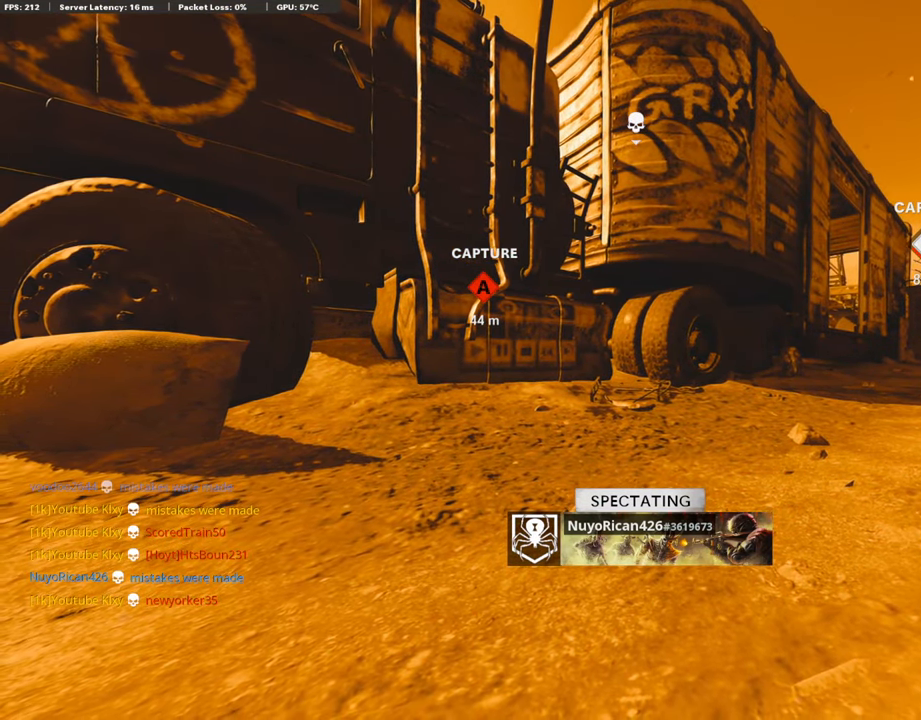
{"buttons": ["DPAD_RIGHT"], "left_stick": "up", "right_stick": "center", "events": [[101, "left_stick", "up-left"], [151, "DPAD_DOWN", "down"], [151, "DPAD_RIGHT", "down"], [252, "DPAD_DOWN", "up"], [269, "DPAD_RIGHT", "up"], [286, "left_stick", "up"], [437, "DPAD_RIGHT", "down"]]}
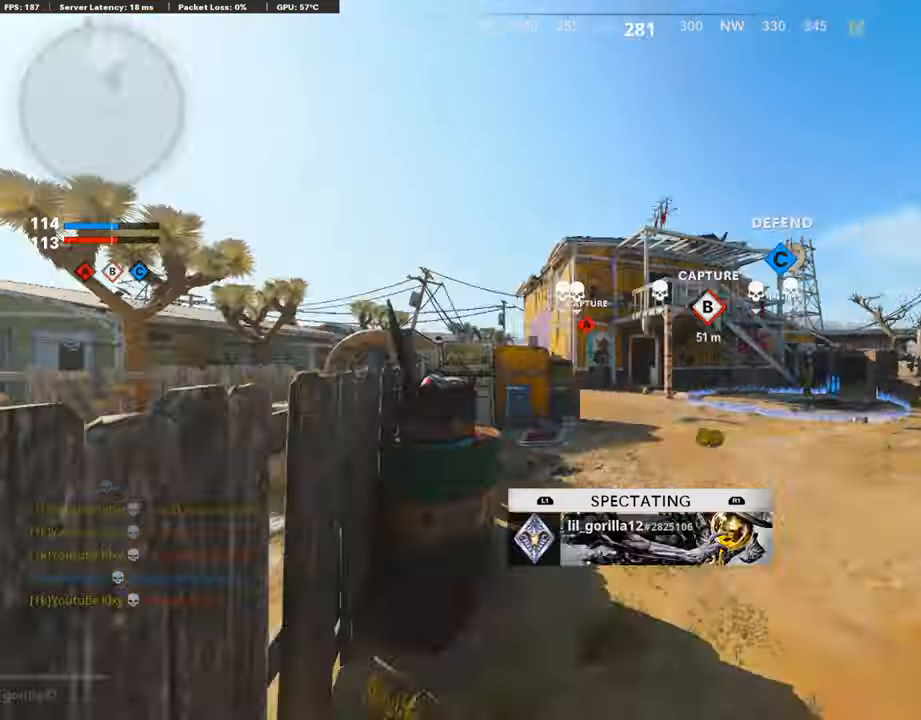
{"buttons": [], "left_stick": "up", "right_stick": "center", "events": [[17, "DPAD_RIGHT", "up"], [51, "CROSS", "down"], [51, "SQUARE", "down"], [202, "SQUARE", "up"], [219, "CROSS", "up"], [370, "DPAD_RIGHT", "down"], [404, "DPAD_DOWN", "down"], [471, "DPAD_DOWN", "up"], [504, "DPAD_RIGHT", "up"]]}
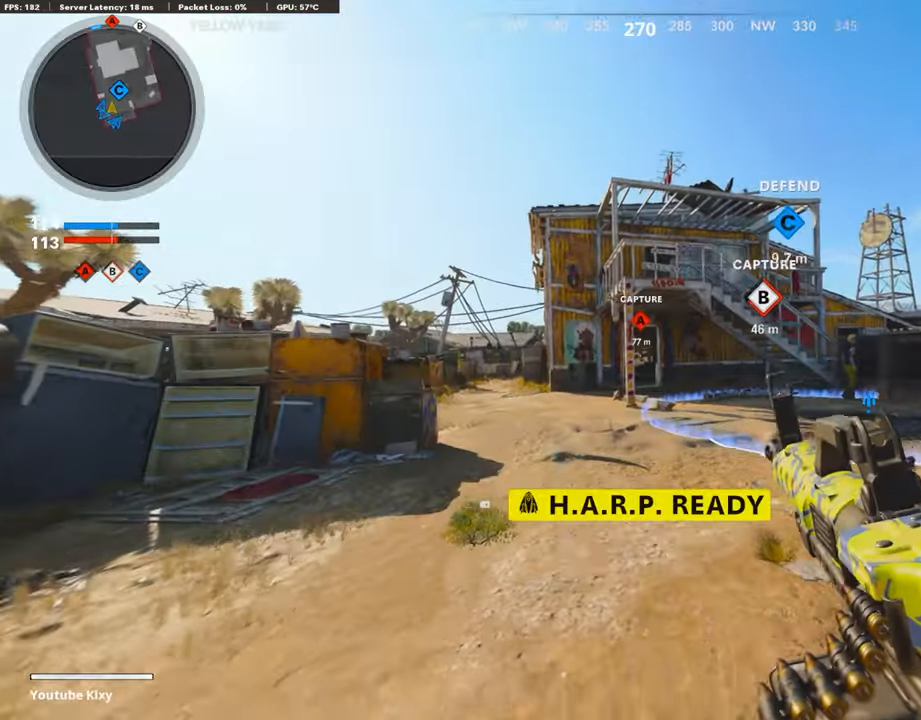
{"buttons": ["L3"], "left_stick": "up-right", "right_stick": "center", "events": [[168, "R3", "down"], [320, "R3", "up"], [336, "left_stick", "center"], [420, "R3", "down"], [420, "left_stick", "up-right"], [437, "L3", "down"], [504, "R3", "up"]]}
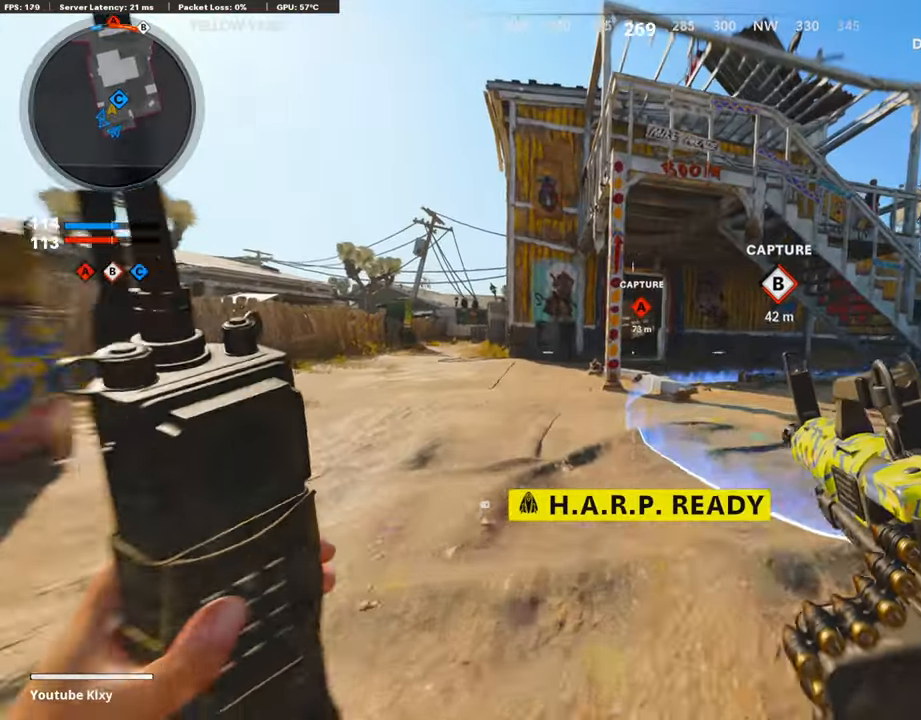
{"buttons": [], "left_stick": "up", "right_stick": "center", "events": [[185, "L3", "up"], [185, "left_stick", "up"]]}
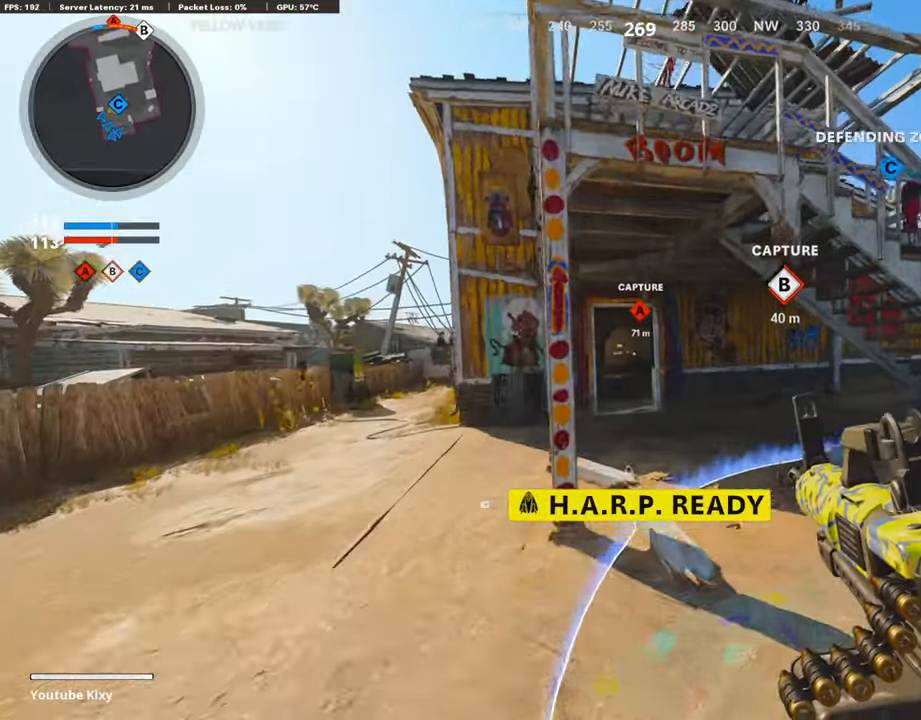
{"buttons": [], "left_stick": "up", "right_stick": "center", "events": []}
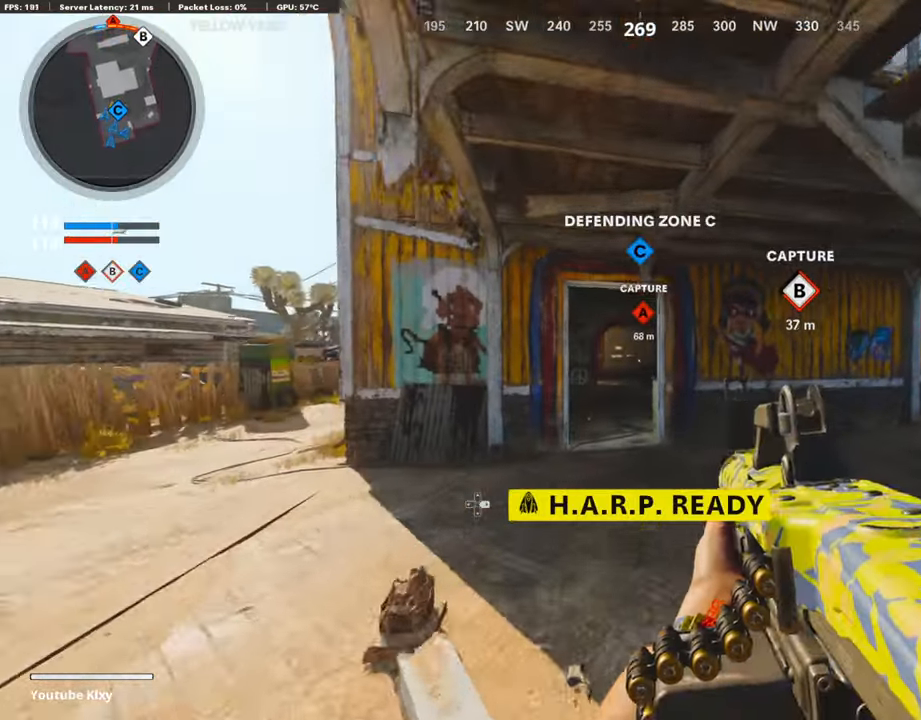
{"buttons": [], "left_stick": "up", "right_stick": "center", "events": [[118, "right_stick", "down"], [219, "right_stick", "center"], [320, "CROSS", "down"], [420, "CROSS", "up"]]}
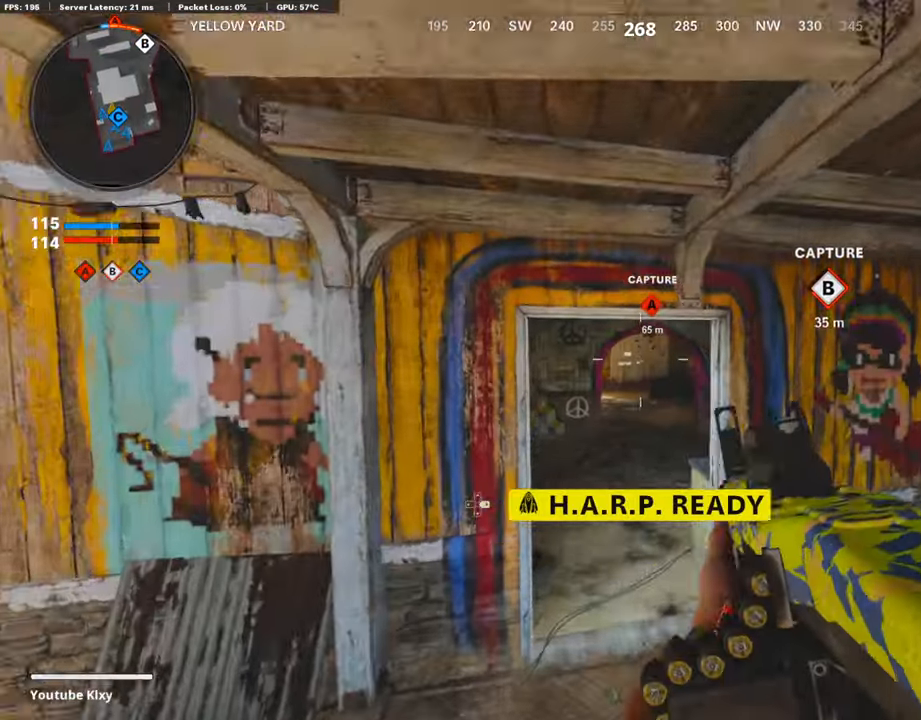
{"buttons": ["L3"], "left_stick": "up-left", "right_stick": "center", "events": [[17, "TRIANGLE", "down"], [101, "TRIANGLE", "up"], [152, "TRIANGLE", "down"], [152, "left_stick", "up-left"], [252, "TRIANGLE", "up"], [370, "L3", "down"]]}
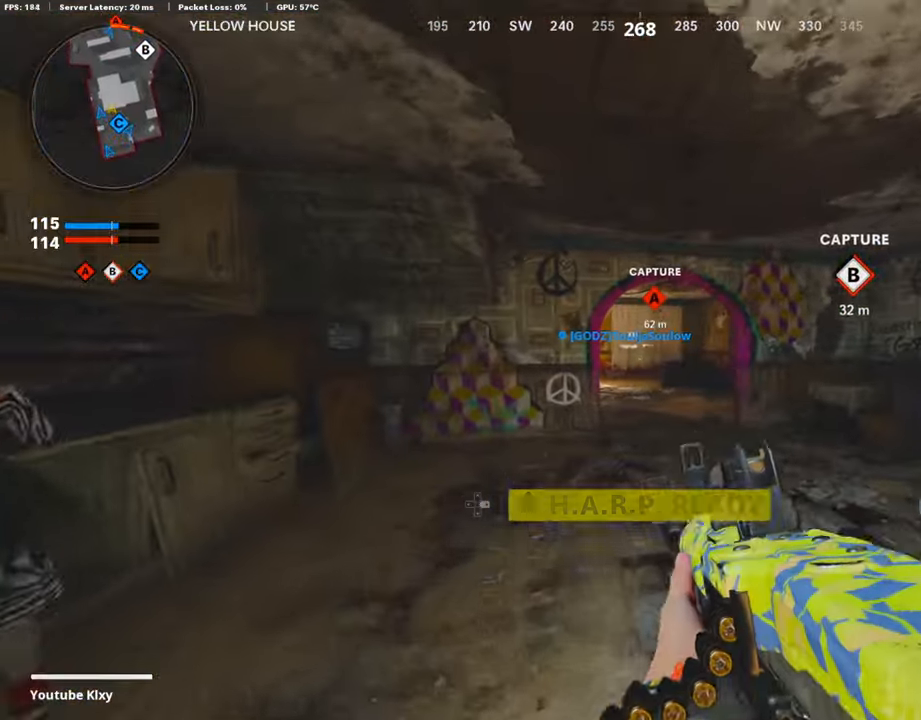
{"buttons": [], "left_stick": "up", "right_stick": "center", "events": [[34, "L3", "up"], [34, "left_stick", "up"], [286, "R3", "down"], [387, "R3", "up"]]}
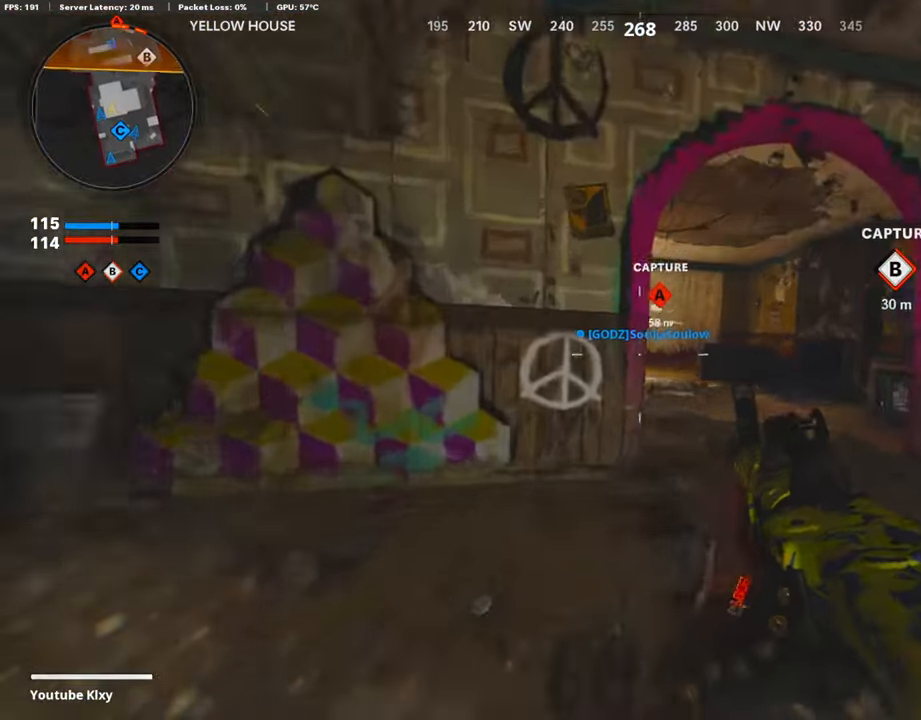
{"buttons": [], "left_stick": "up", "right_stick": "center", "events": [[34, "R3", "down"], [51, "L3", "down"], [135, "R3", "up"], [152, "L3", "up"]]}
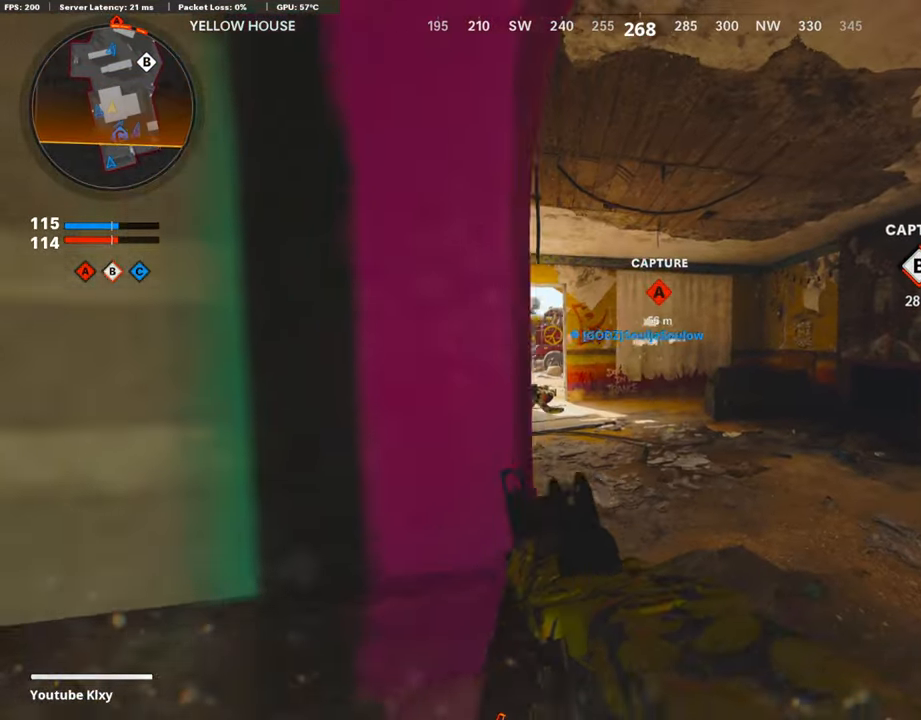
{"buttons": [], "left_stick": "up-right", "right_stick": "center", "events": [[269, "right_stick", "left"], [370, "right_stick", "center"], [420, "left_stick", "up-right"]]}
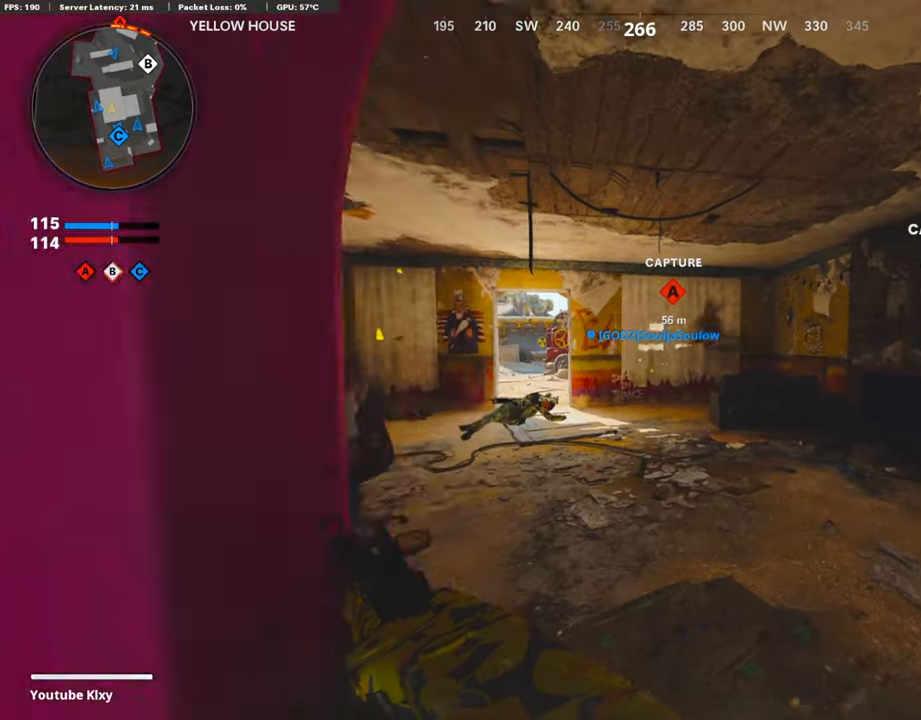
{"buttons": [], "left_stick": "up", "right_stick": "left", "events": [[68, "L3", "down"], [84, "left_stick", "up"], [303, "L3", "up"], [437, "right_stick", "left"]]}
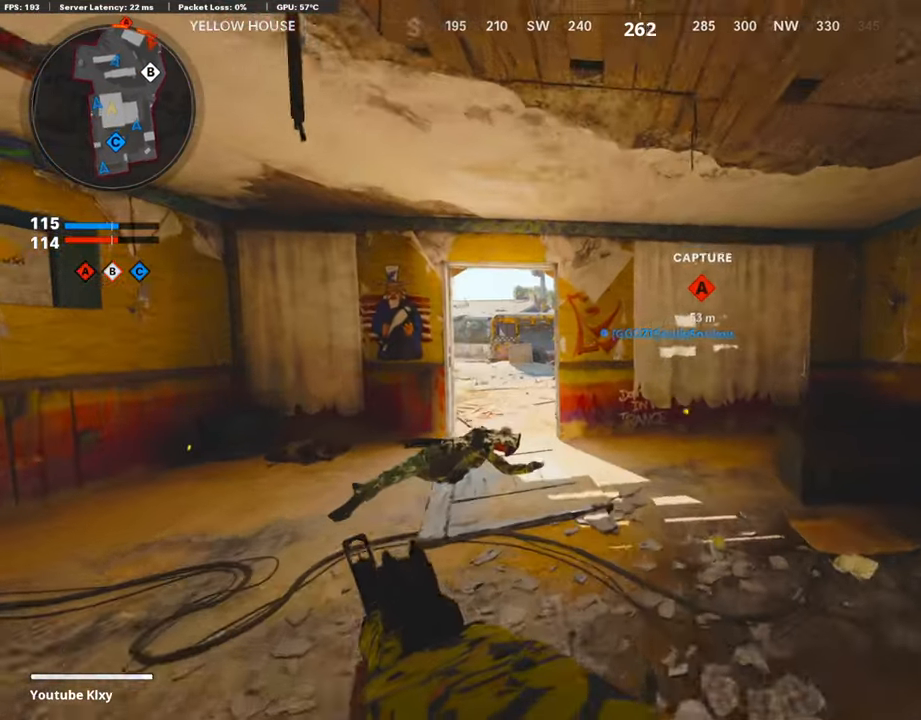
{"buttons": ["L3"], "left_stick": "up-left", "right_stick": "center", "events": [[67, "R3", "down"], [67, "right_stick", "center"], [134, "R3", "up"], [268, "R3", "down"], [285, "L3", "down"], [285, "left_stick", "up-left"], [386, "L3", "up"], [386, "R3", "up"], [487, "L3", "down"]]}
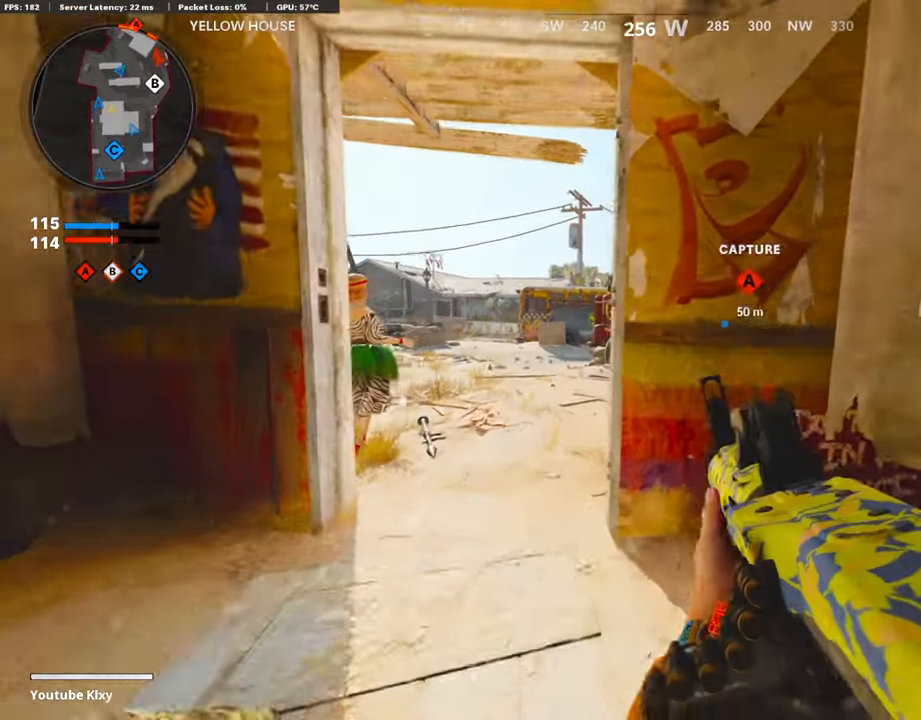
{"buttons": ["R2"], "left_stick": "up", "right_stick": "center", "events": [[201, "right_stick", "right"], [218, "L3", "up"], [285, "left_stick", "up"], [420, "right_stick", "center"], [487, "R2", "down"]]}
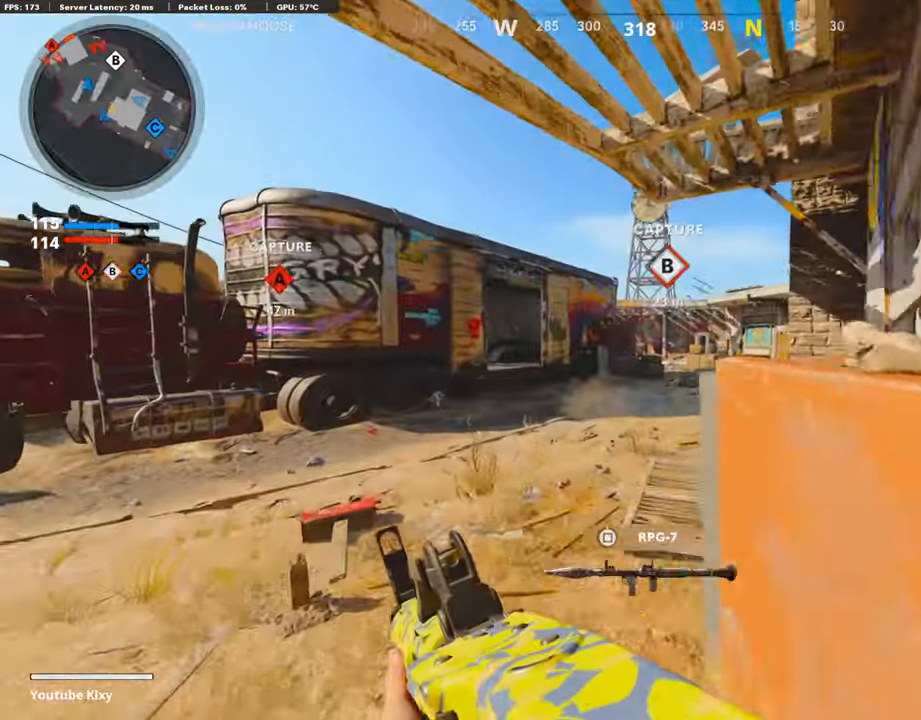
{"buttons": ["R2"], "left_stick": "up", "right_stick": "up", "events": [[487, "right_stick", "up"]]}
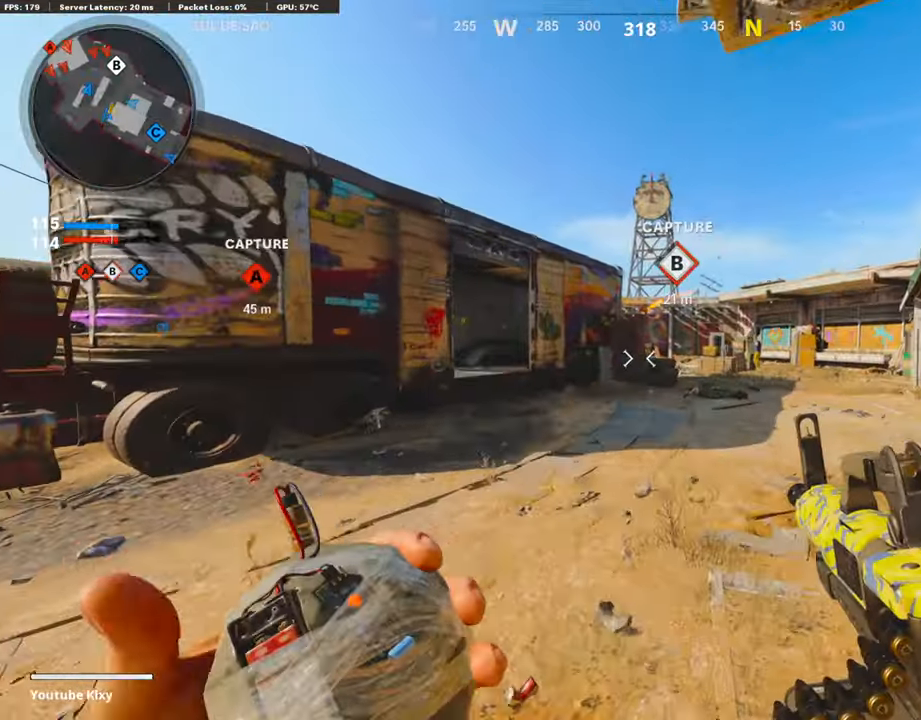
{"buttons": [], "left_stick": "up", "right_stick": "center", "events": [[218, "R2", "up"], [285, "right_stick", "center"]]}
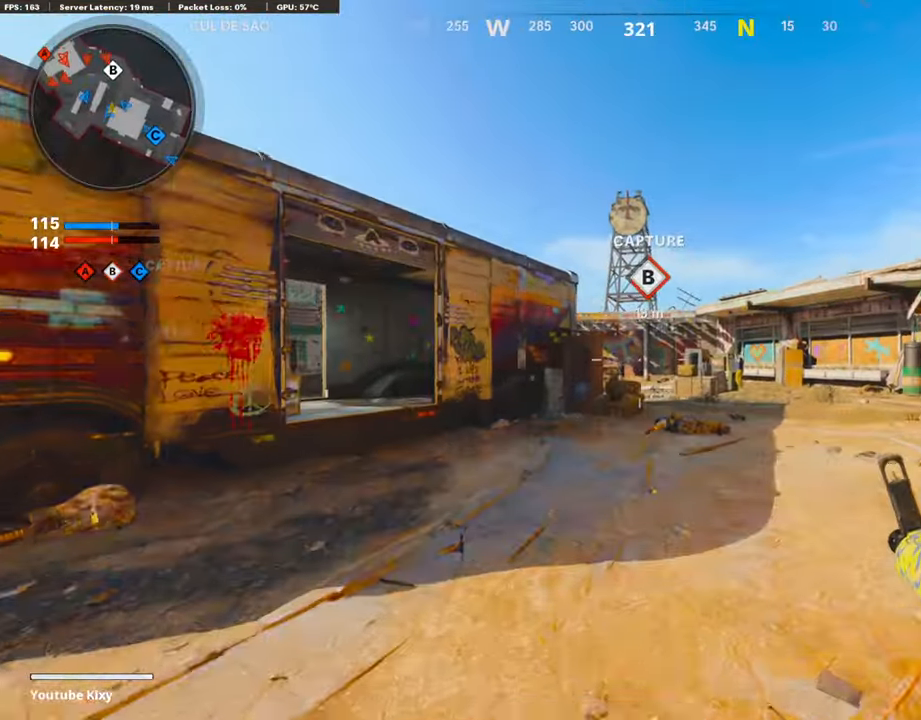
{"buttons": ["L3"], "left_stick": "up", "right_stick": "center", "events": [[420, "L3", "down"]]}
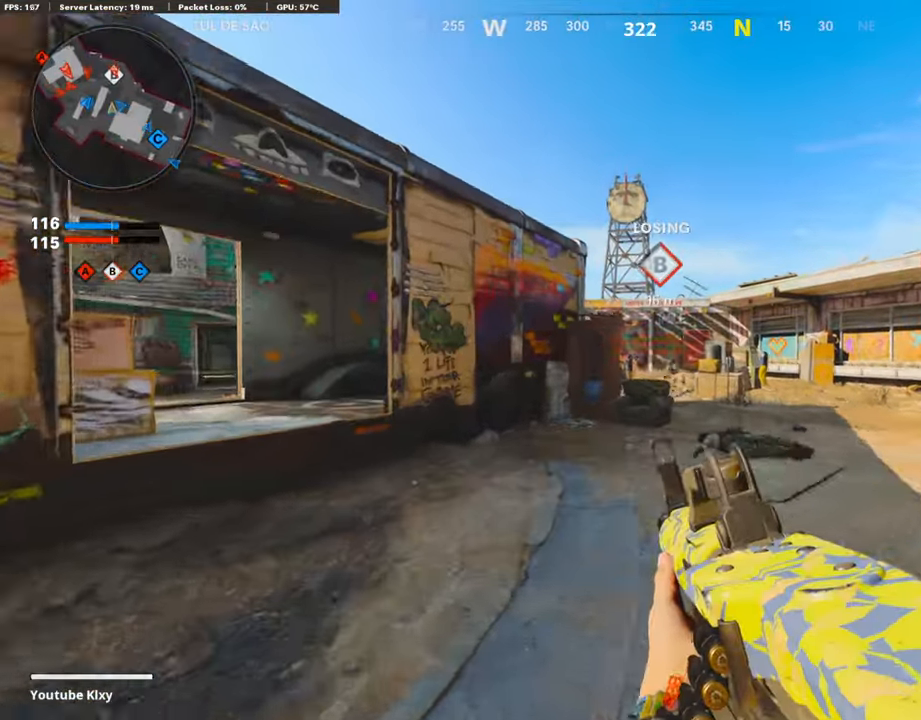
{"buttons": ["L1"], "left_stick": "up", "right_stick": "right", "events": [[84, "right_stick", "right"], [252, "R3", "down"], [252, "right_stick", "center"], [369, "R3", "up"], [420, "L3", "up"], [436, "L1", "down"], [487, "right_stick", "right"]]}
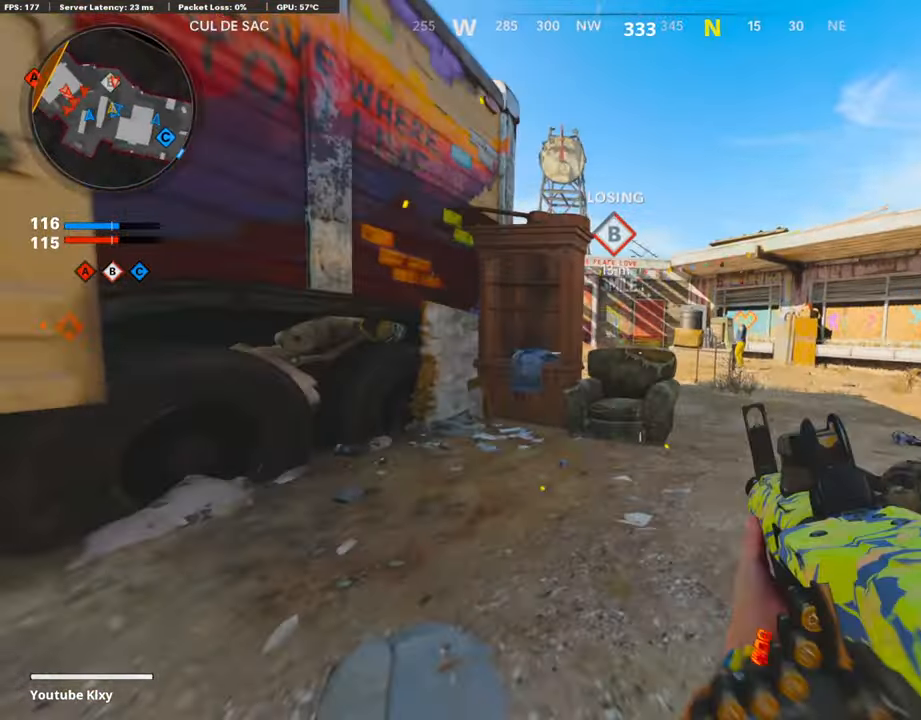
{"buttons": ["L1", "R1"], "left_stick": "left", "right_stick": "center", "events": [[269, "R1", "down"], [336, "left_stick", "left"], [336, "right_stick", "center"], [386, "right_stick", "down-left"], [504, "right_stick", "center"]]}
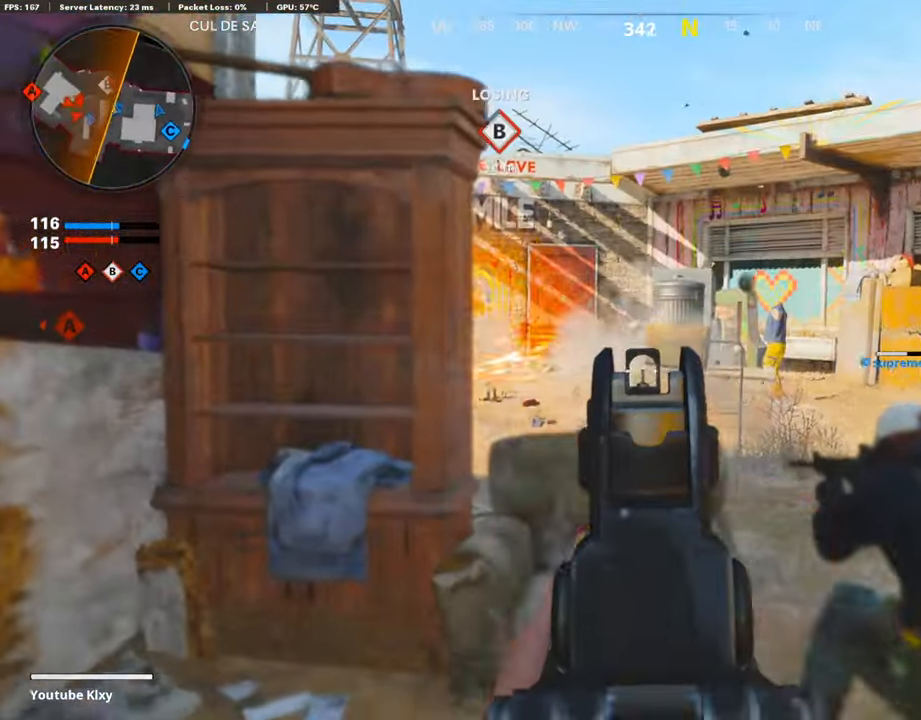
{"buttons": ["L1", "R1"], "left_stick": "up-left", "right_stick": "down-right", "events": [[168, "right_stick", "down-right"], [369, "left_stick", "up-left"]]}
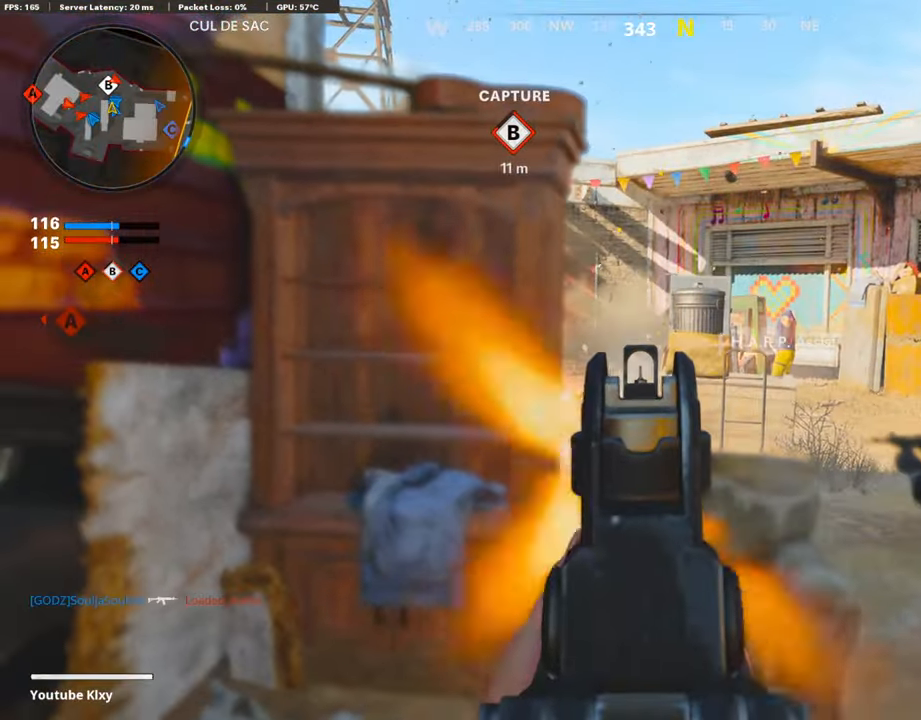
{"buttons": [], "left_stick": "up-right", "right_stick": "right", "events": [[16, "left_stick", "up"], [117, "left_stick", "up-right"], [218, "right_stick", "center"], [453, "R1", "up"], [504, "L1", "up"], [504, "right_stick", "right"]]}
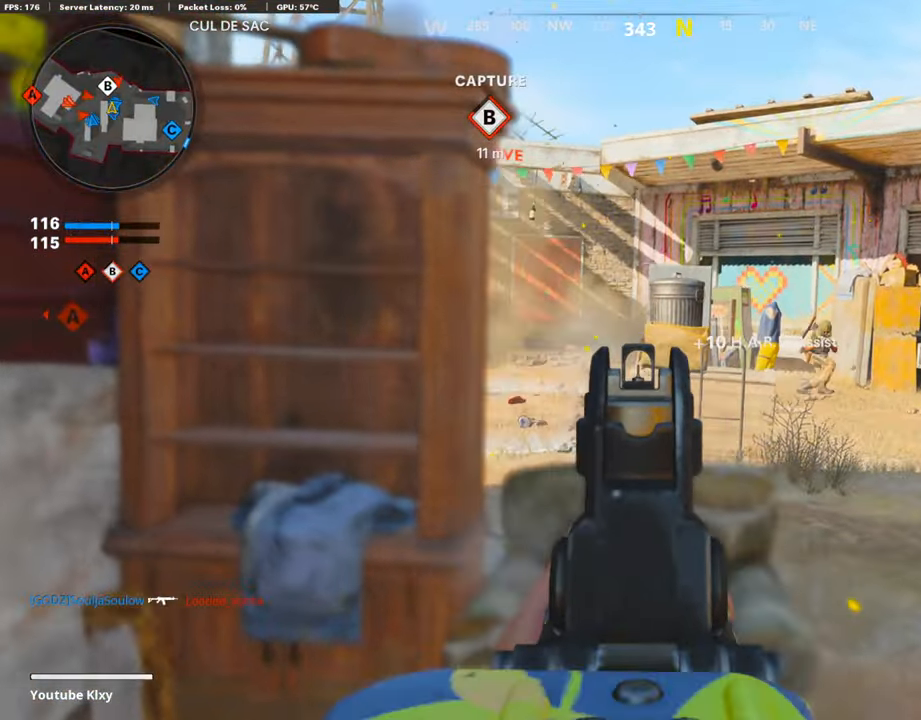
{"buttons": ["L1", "R1"], "left_stick": "left", "right_stick": "up-left", "events": [[100, "L1", "down"], [134, "R1", "down"], [268, "right_stick", "center"], [319, "left_stick", "left"], [319, "right_stick", "left"], [403, "right_stick", "up-left"]]}
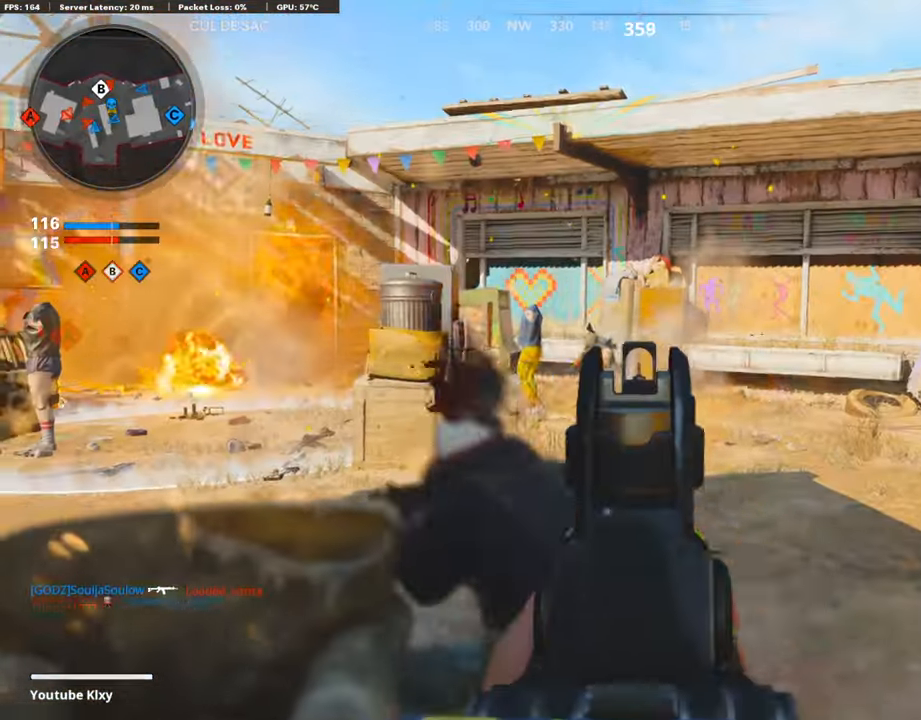
{"buttons": ["R1"], "left_stick": "up-right", "right_stick": "center", "events": [[151, "right_stick", "center"], [420, "left_stick", "center"], [470, "left_stick", "up-right"], [487, "L1", "up"]]}
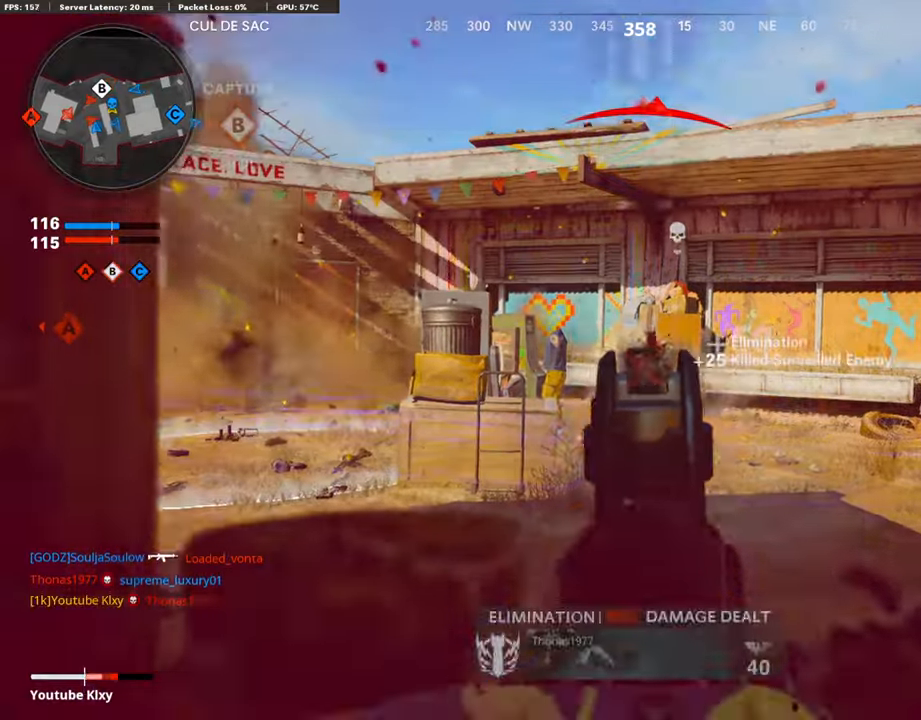
{"buttons": [], "left_stick": "left", "right_stick": "left", "events": [[84, "TRIANGLE", "down"], [185, "R1", "up"], [185, "TRIANGLE", "up"], [235, "L3", "down"], [252, "left_stick", "up"], [353, "L3", "up"], [353, "right_stick", "left"], [370, "L2", "down"], [403, "L1", "down"], [420, "left_stick", "left"], [470, "L1", "up"], [487, "L2", "up"]]}
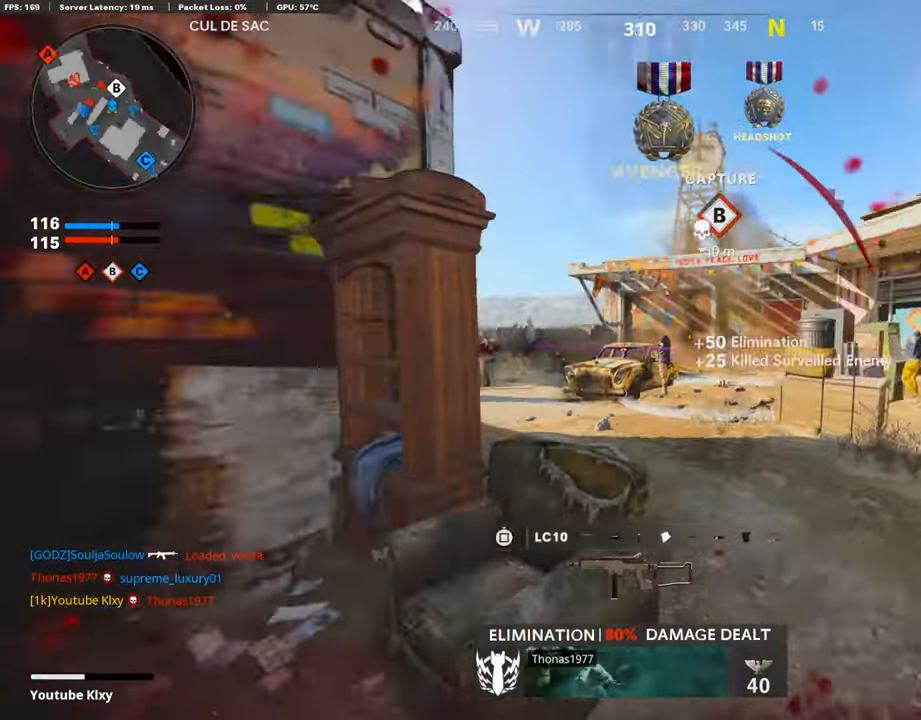
{"buttons": ["L2"], "left_stick": "up-left", "right_stick": "right", "events": [[34, "L2", "down"], [50, "right_stick", "center"], [185, "L2", "up"], [252, "L2", "down"], [269, "L1", "down"], [319, "left_stick", "up-left"], [319, "right_stick", "right"], [353, "L1", "up"], [369, "L2", "up"], [487, "L2", "down"]]}
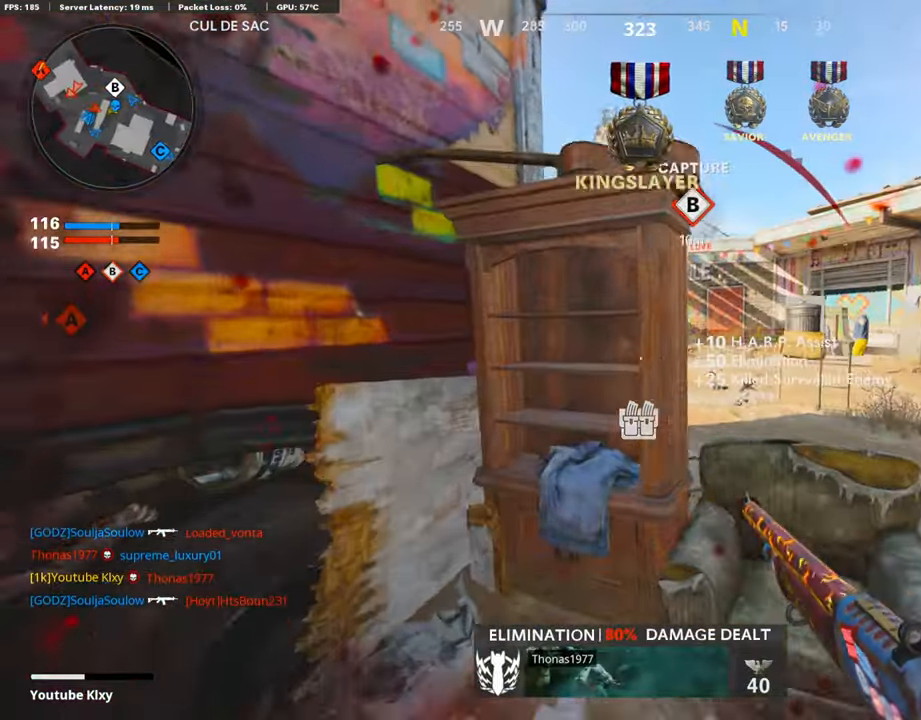
{"buttons": [], "left_stick": "right", "right_stick": "center", "events": [[134, "L2", "up"], [151, "left_stick", "right"], [185, "right_stick", "center"]]}
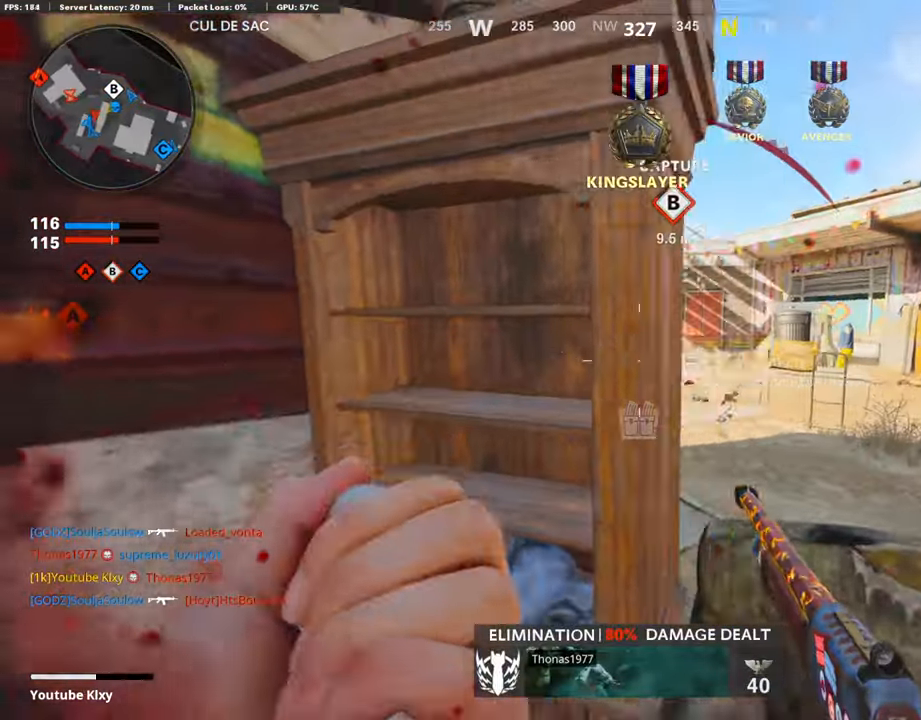
{"buttons": ["L3"], "left_stick": "up-right", "right_stick": "left", "events": [[34, "right_stick", "left"], [302, "left_stick", "up-right"], [420, "L3", "down"]]}